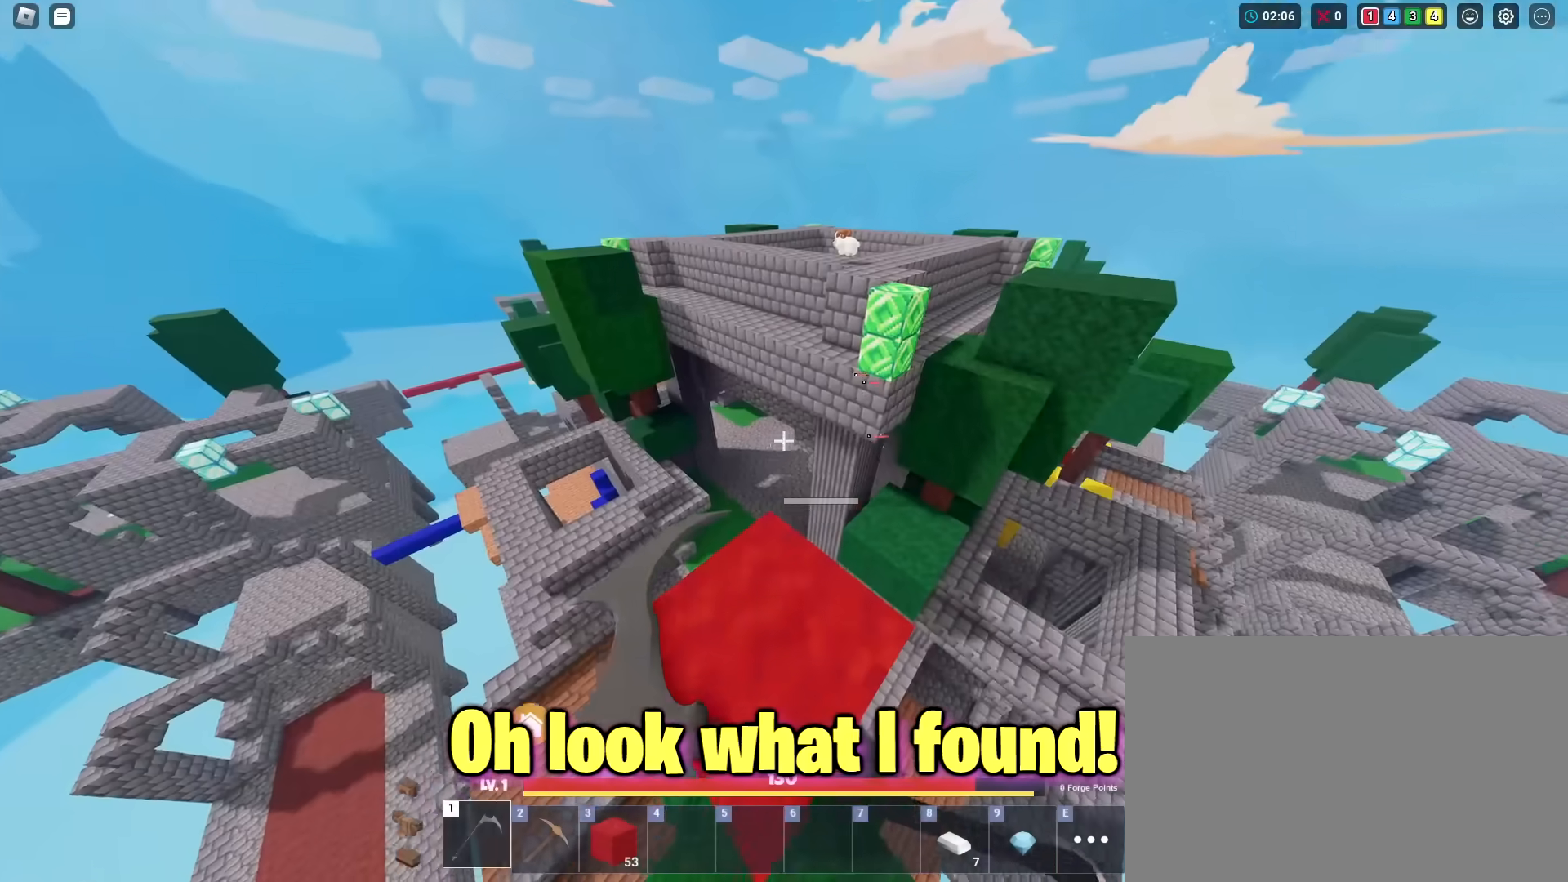
Gameplay with keyboard and mouse; each line is a JSON object with the keys and mouse buttons held at the frame after it. "events" lists presses ("down") and releases ("up") of "1", "2", "3", "4", "5", "a", "alt", "c", "caps_lock", "ctrl", "d", "e", "f", "g", "r", "s", "shift", "space", "t", "tab", "v", "w", "x", "z", "mouse_left", "mouse_wheel" and "mouse_right" between this image and that frame as [ms after this image, input, new state], when the widget could be followed in between. "mouse_left", "mouse_wheel", "mouse_right" = the "left", "wheel", "right" buttons of the "mouse" list. No other keys are recorded. Fast repeated clicks can show as one long hold. "wheel" means that the mouse wheel is clicked or scrolled. "mouse_move" is the direction in which the mouse moves at that frame (one of eight, or "still"), when it could be read. Not read: q.
{"keys": ["shift", "space", "w"], "mouse": ["left"], "mouse_move": "still", "events": [[167, "w", "down"], [367, "space", "down"]]}
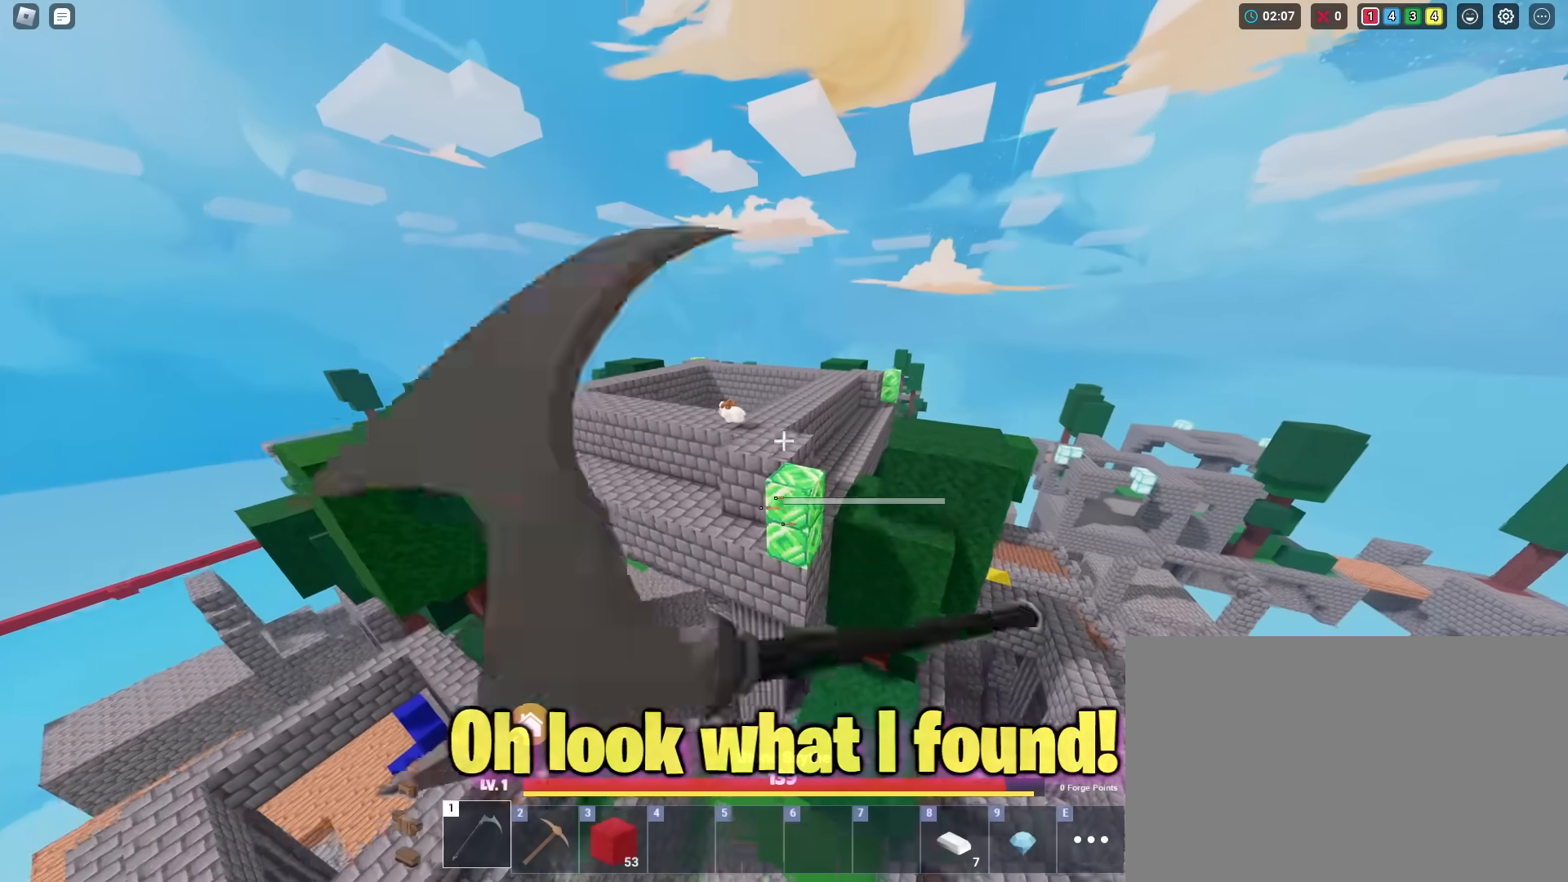
{"keys": ["shift", "space", "w"], "mouse": [], "mouse_move": "still", "events": [[283, "mouse_left", "up"]]}
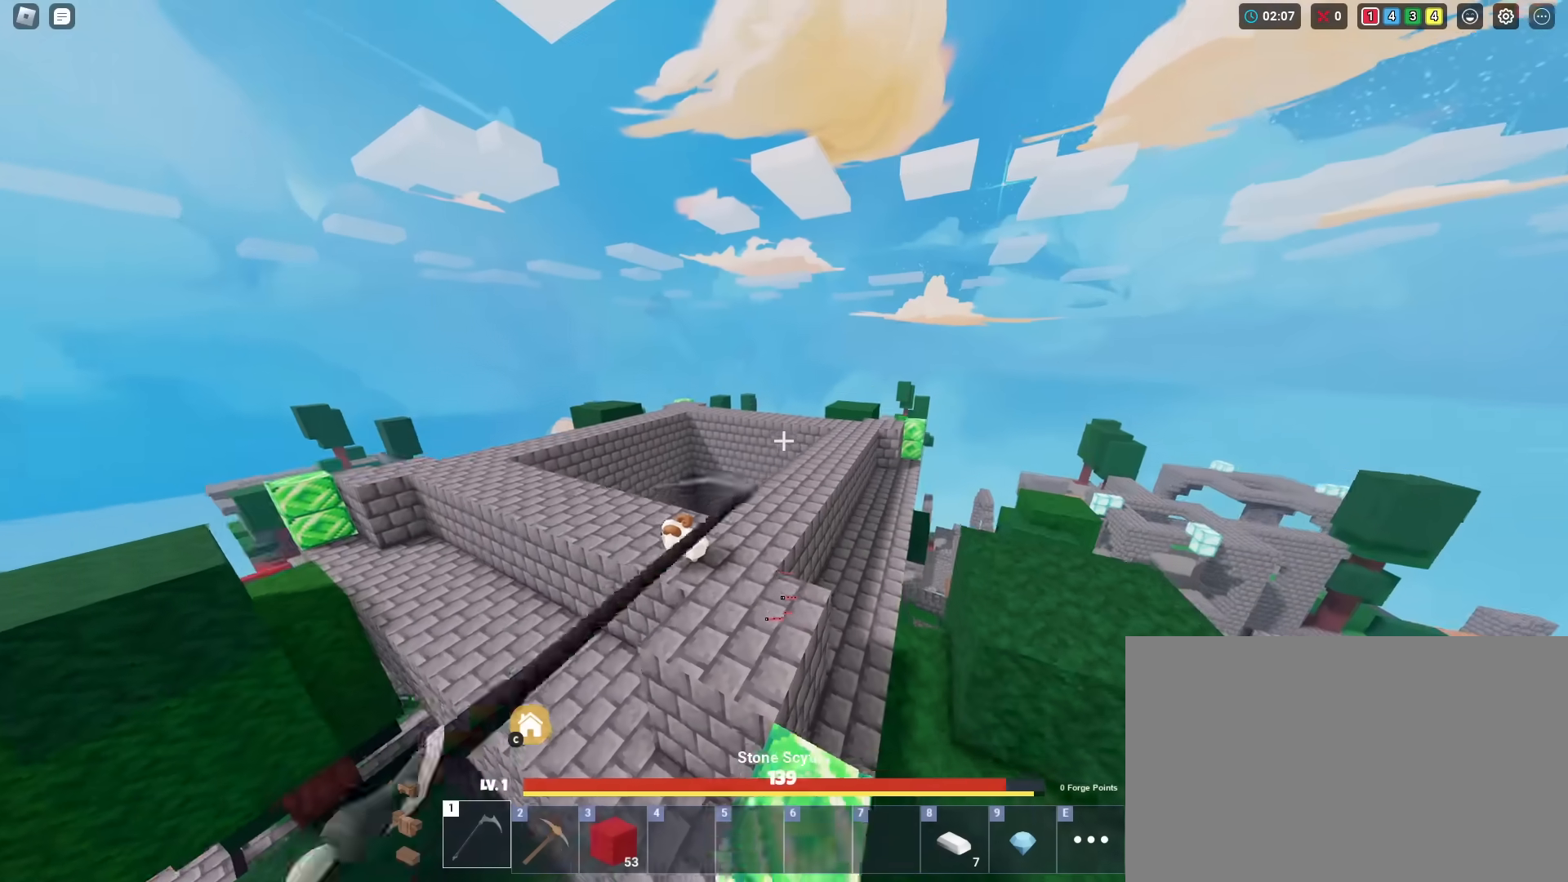
{"keys": ["shift", "w"], "mouse": [], "mouse_move": "still", "events": [[117, "space", "up"], [250, "space", "down"], [384, "space", "up"]]}
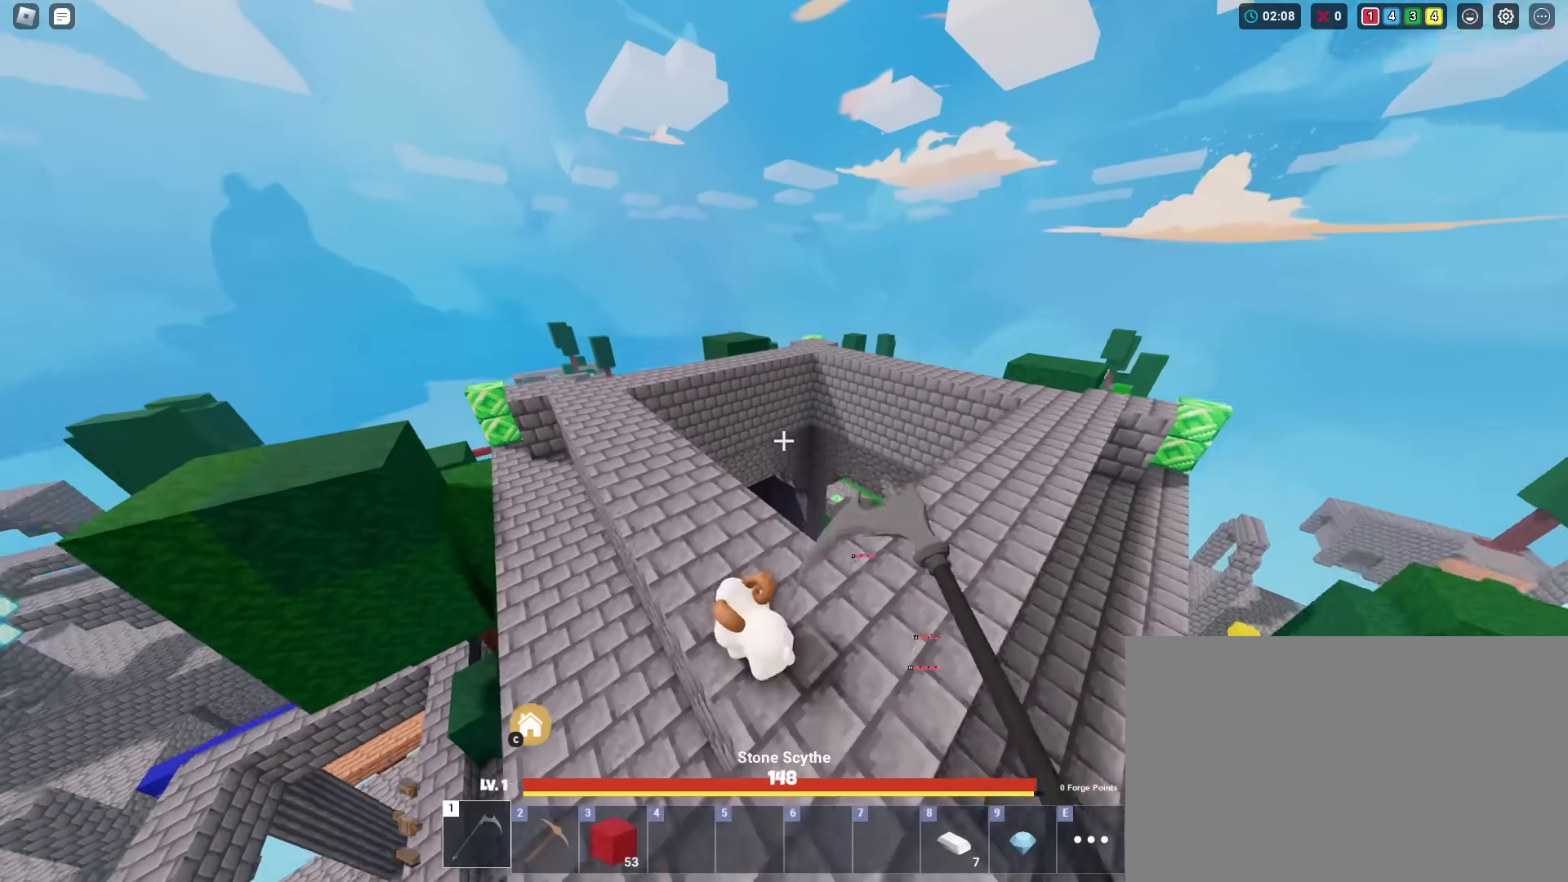
{"keys": ["shift", "w"], "mouse": [], "mouse_move": "still", "events": [[267, "1", "down"], [367, "1", "up"]]}
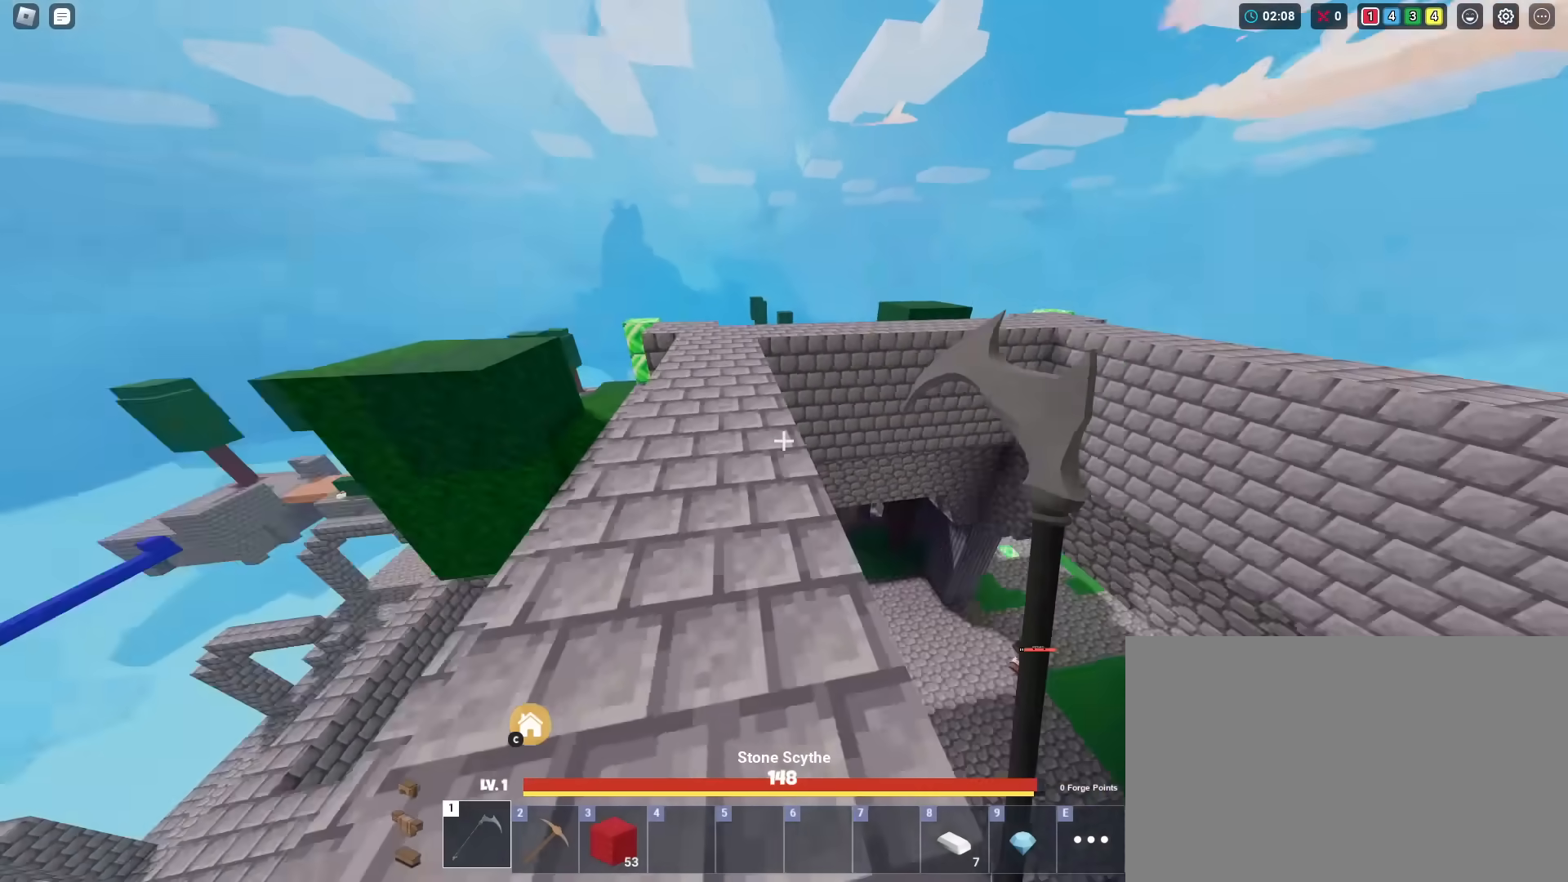
{"keys": ["shift", "w"], "mouse": ["right"], "mouse_move": "still", "events": [[100, "mouse_wheel", "down"], [234, "mouse_wheel", "up"], [384, "mouse_right", "down"]]}
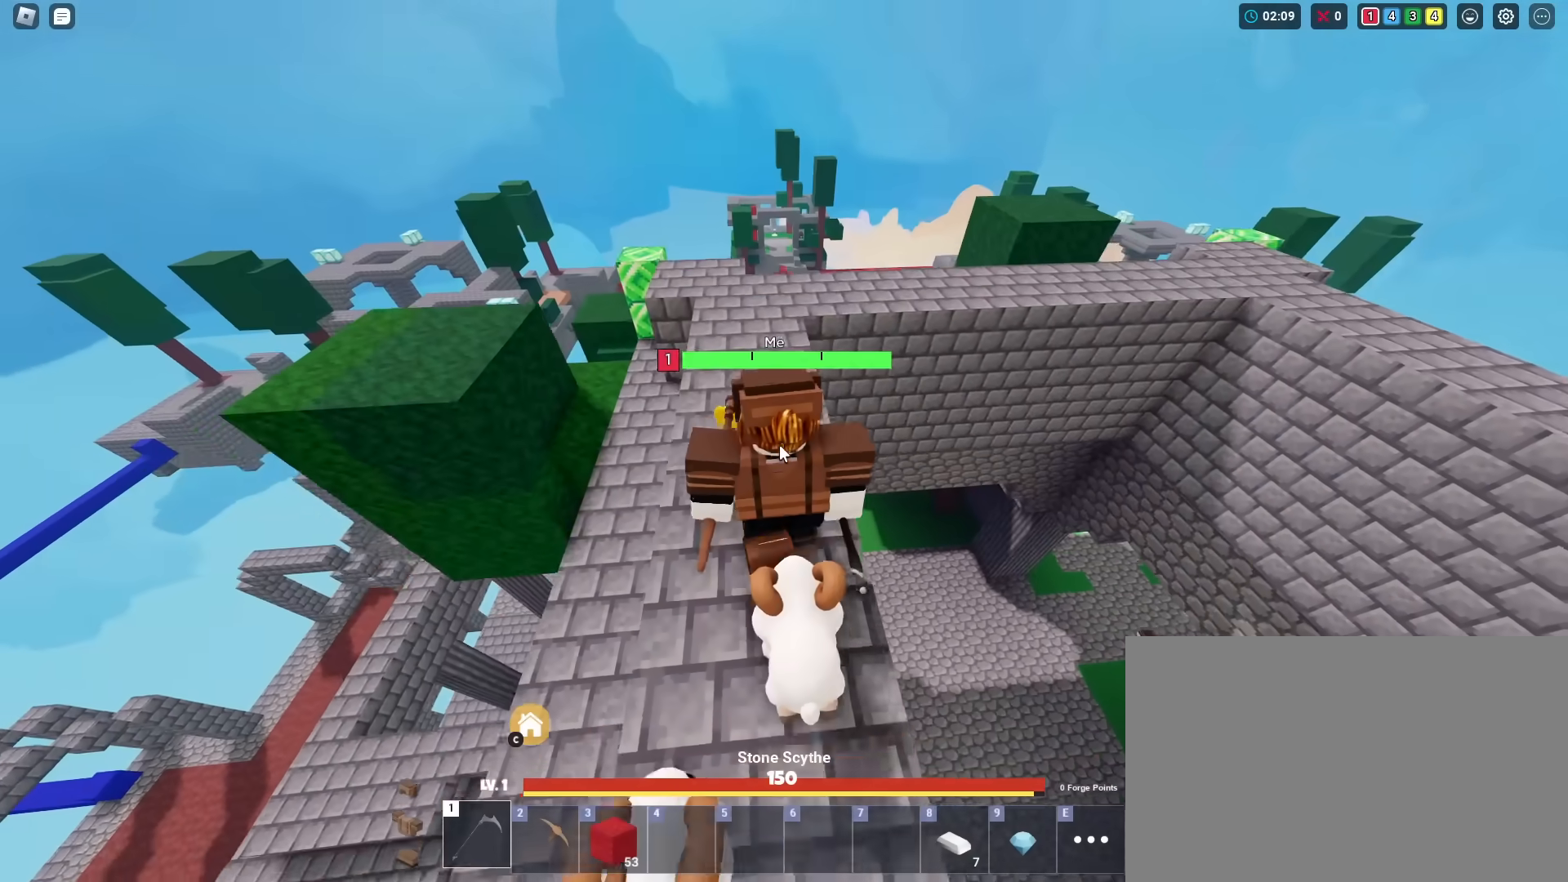
{"keys": ["shift", "w"], "mouse": ["right"], "mouse_move": "still", "events": [[250, "space", "down"], [400, "space", "up"]]}
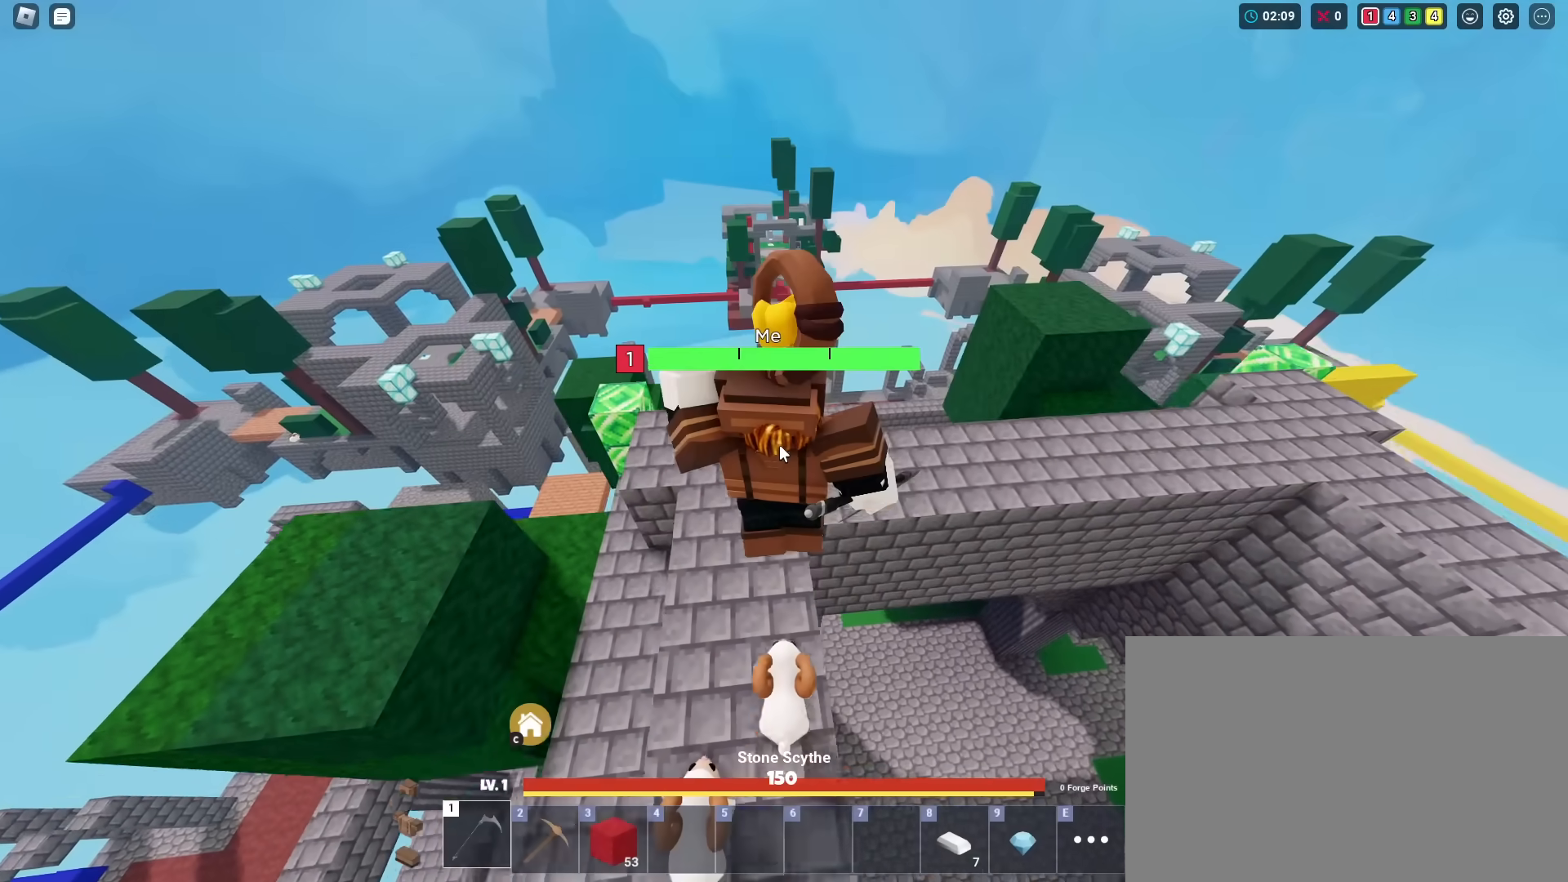
{"keys": ["d", "shift", "w"], "mouse": ["right"], "mouse_move": "still", "events": [[217, "d", "down"], [400, "space", "down"], [501, "space", "up"]]}
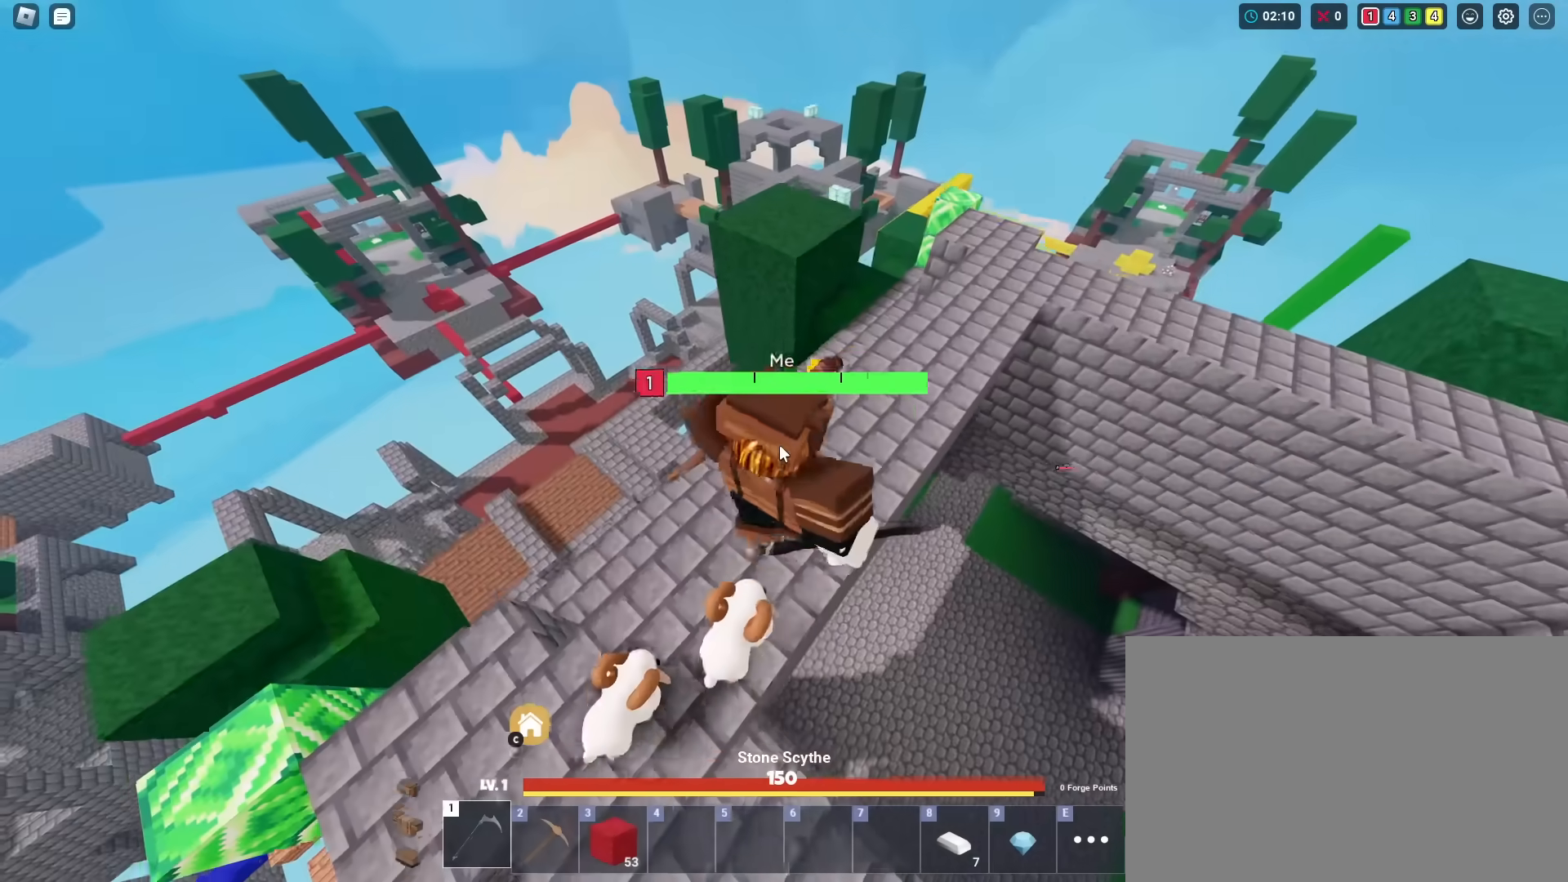
{"keys": ["shift", "w"], "mouse": ["left"], "mouse_move": "still", "events": [[183, "d", "up"], [317, "mouse_left", "down"], [317, "mouse_right", "up"]]}
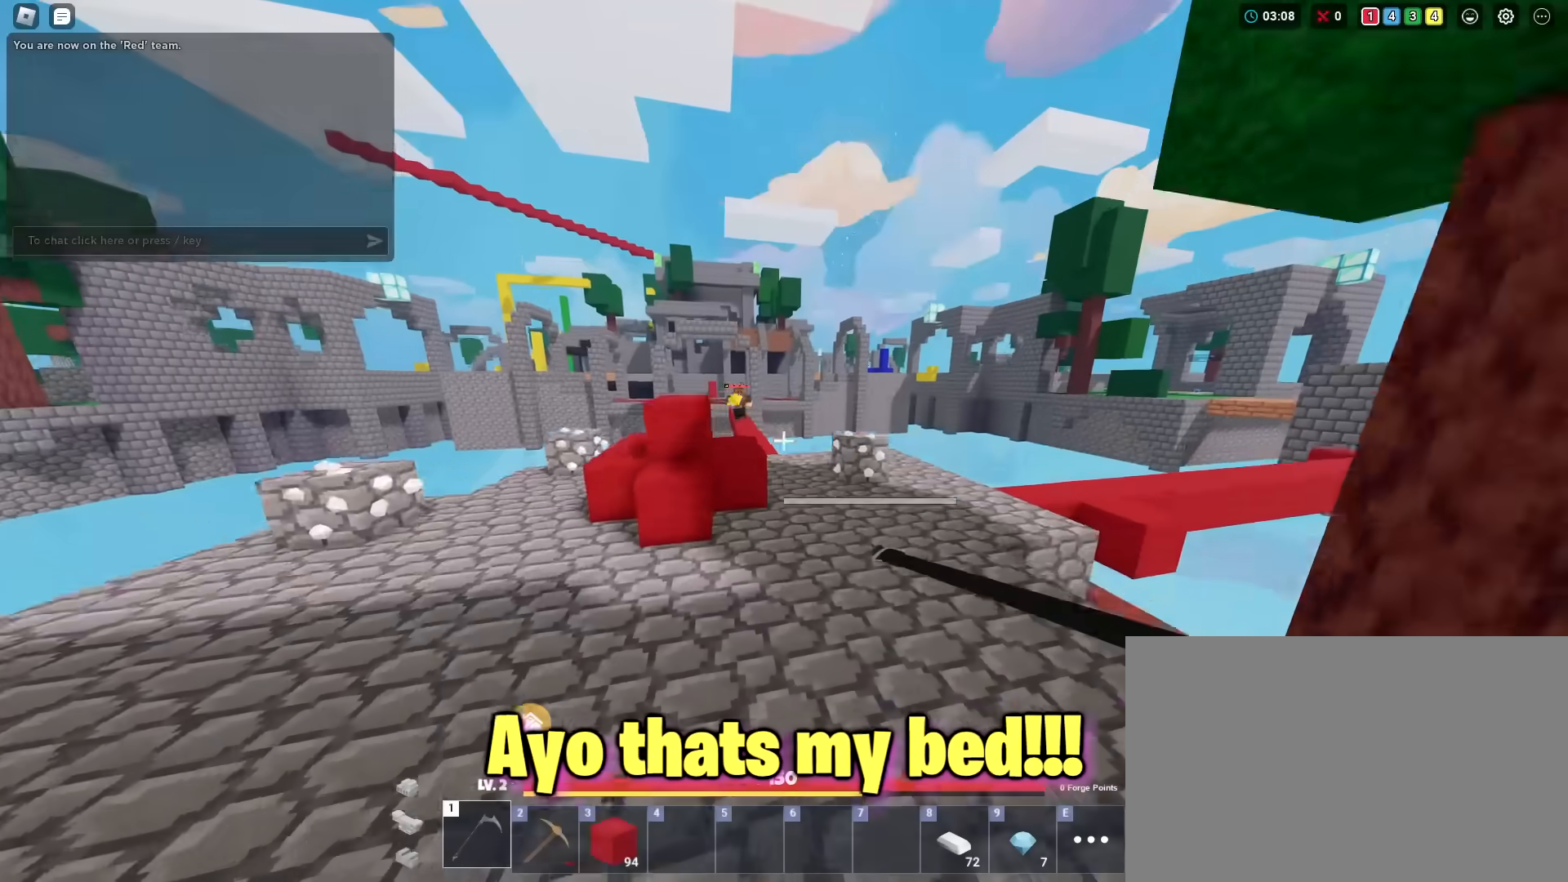
{"keys": ["shift", "w"], "mouse": ["left"], "mouse_move": "still", "events": [[284, "d", "down"], [417, "d", "up"]]}
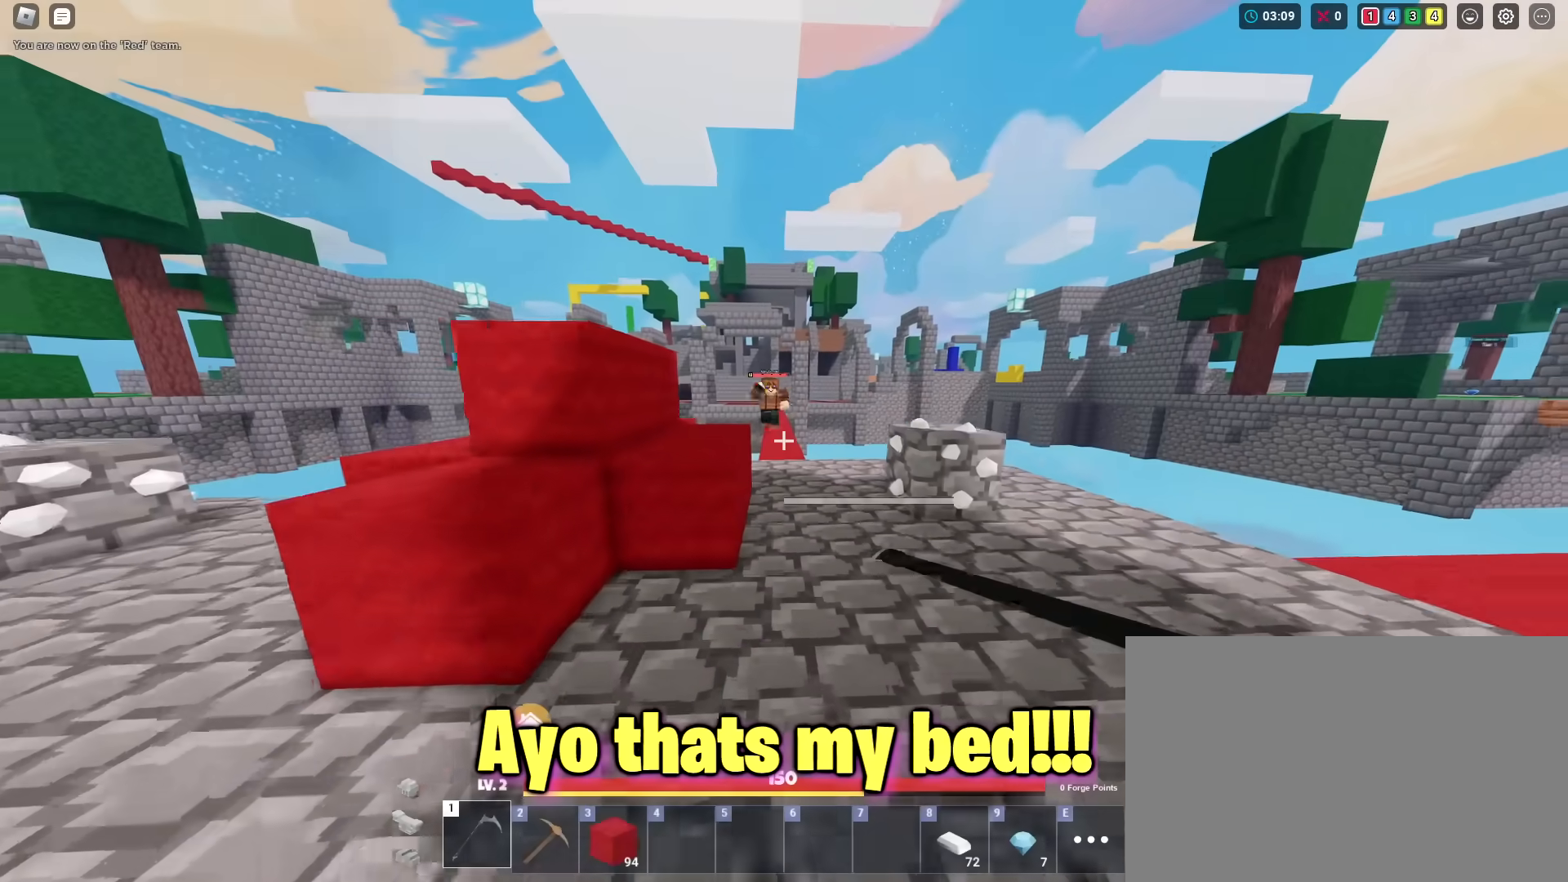
{"keys": ["shift", "w"], "mouse": ["left"], "mouse_move": "still", "events": []}
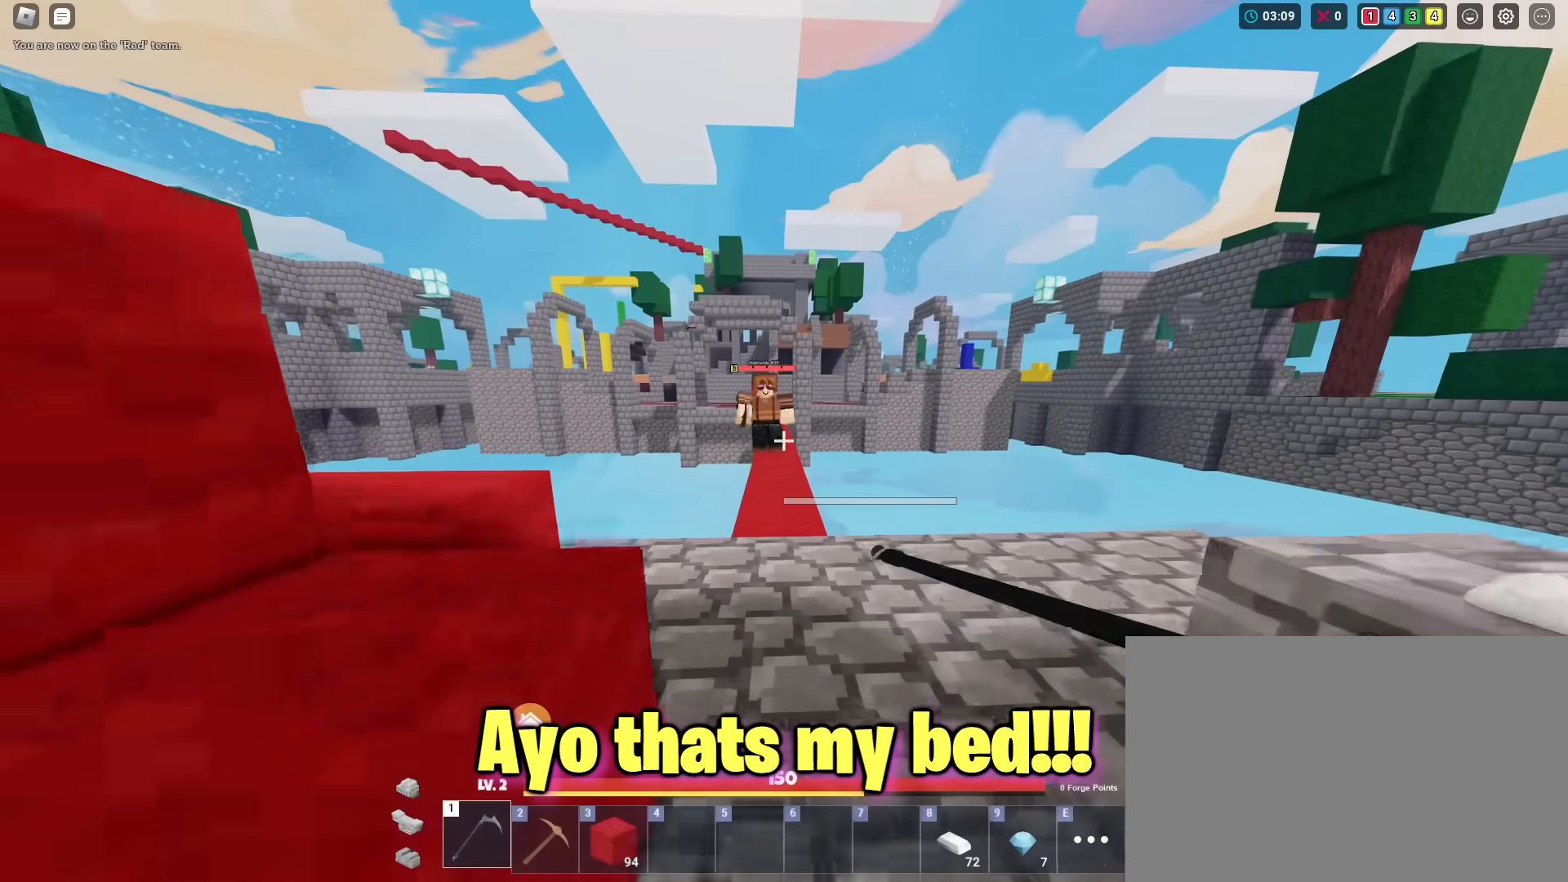
{"keys": ["shift"], "mouse": ["left"], "mouse_move": "still", "events": [[350, "mouse_left", "up"], [451, "mouse_left", "down"], [501, "w", "up"]]}
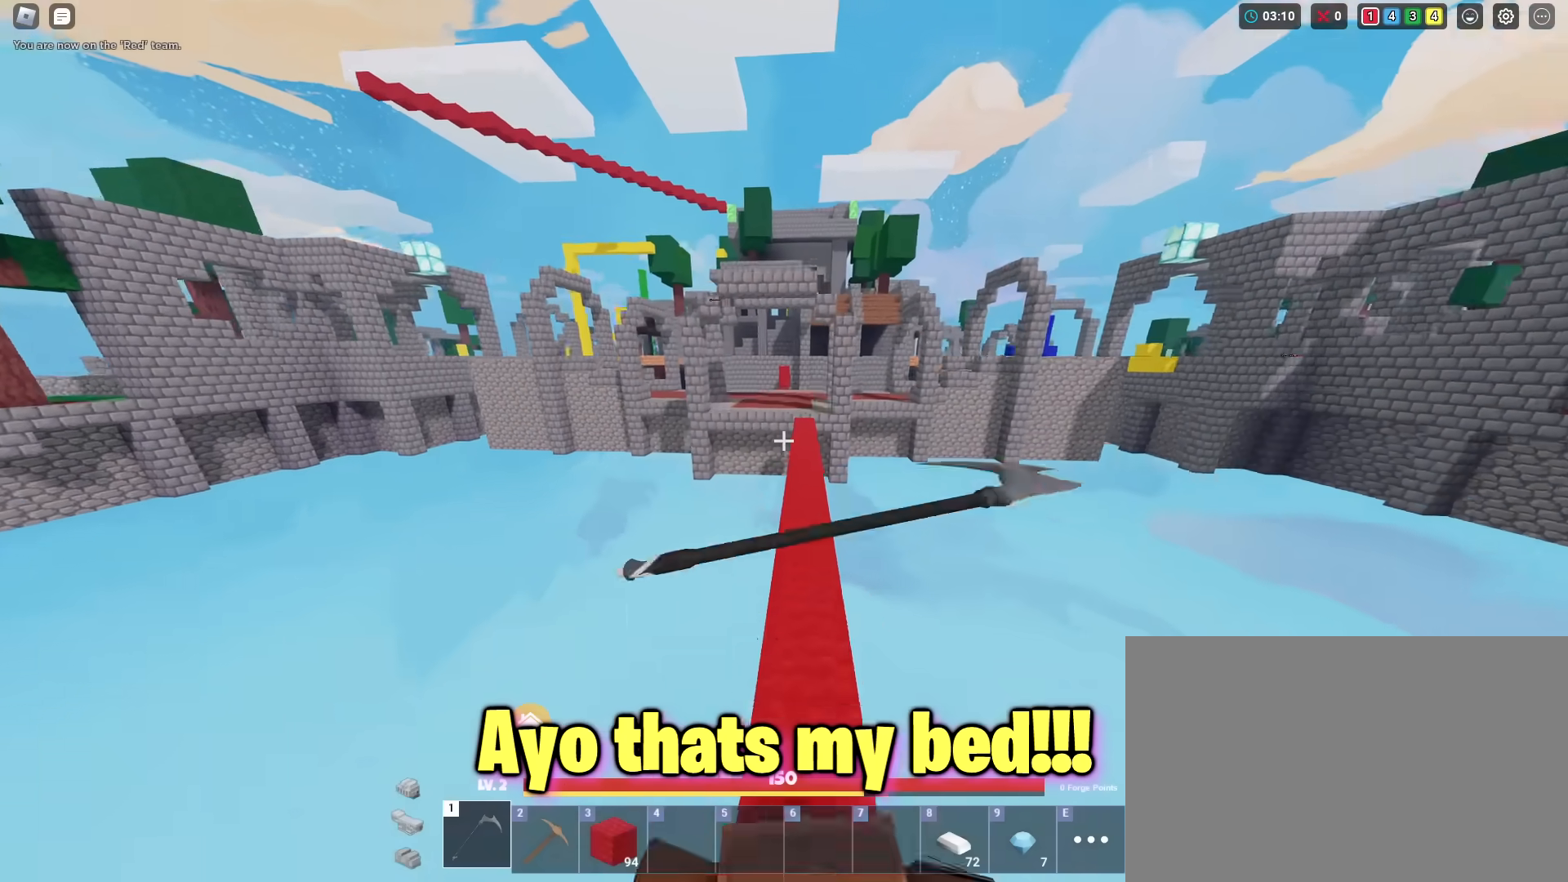
{"keys": ["shift"], "mouse": [], "mouse_move": "still", "events": [[33, "mouse_left", "up"], [83, "mouse_left", "down"], [83, "s", "down"], [183, "mouse_left", "up"], [233, "mouse_left", "down"], [317, "mouse_left", "up"], [367, "s", "up"], [450, "mouse_left", "down"], [500, "mouse_left", "up"]]}
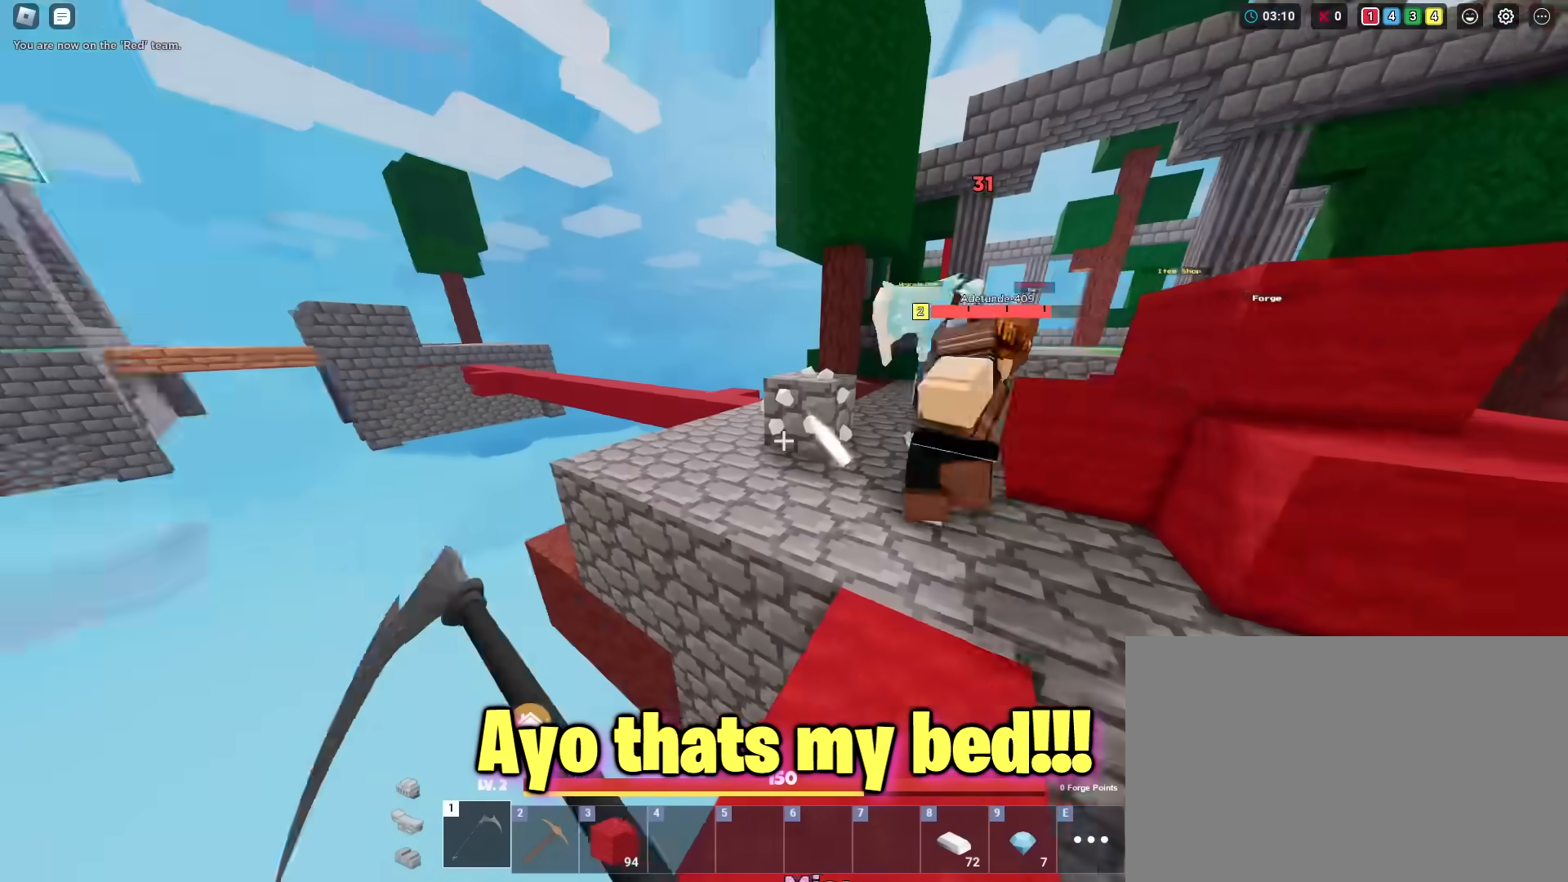
{"keys": ["shift", "space", "w"], "mouse": [], "mouse_move": "still", "events": [[100, "mouse_left", "down"], [150, "mouse_left", "up"], [200, "mouse_left", "down"], [300, "mouse_left", "up"], [334, "w", "down"], [384, "mouse_left", "down"], [484, "mouse_left", "up"], [484, "space", "down"]]}
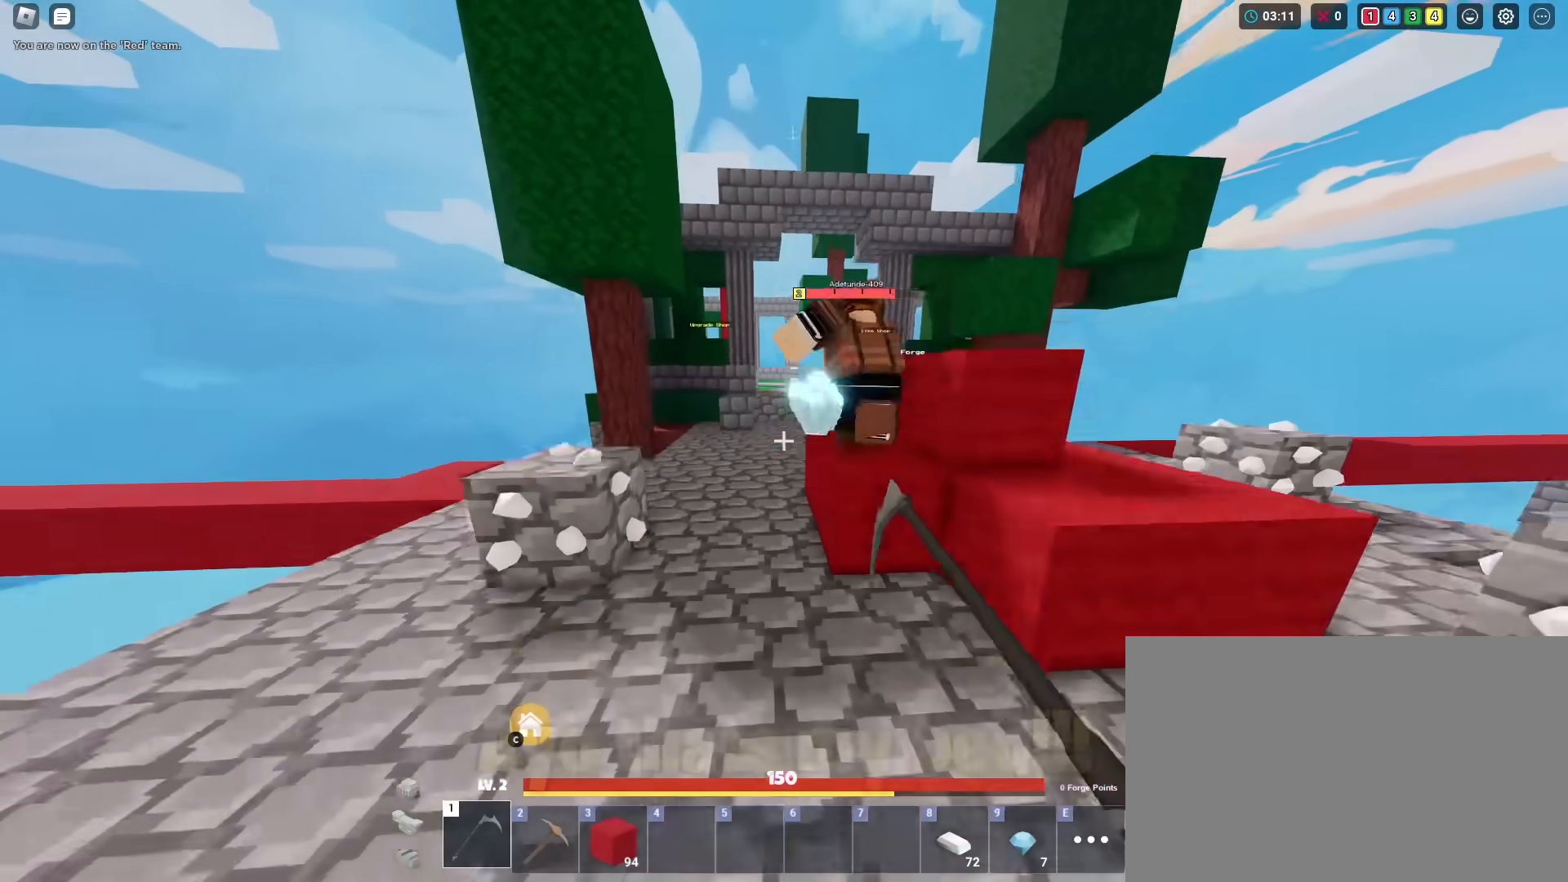
{"keys": ["shift", "w"], "mouse": ["left"], "mouse_move": "still", "events": [[16, "mouse_left", "down"], [116, "mouse_left", "up"], [166, "mouse_left", "down"], [250, "mouse_left", "up"], [300, "mouse_left", "down"], [400, "mouse_left", "up"], [400, "space", "up"], [450, "mouse_left", "down"]]}
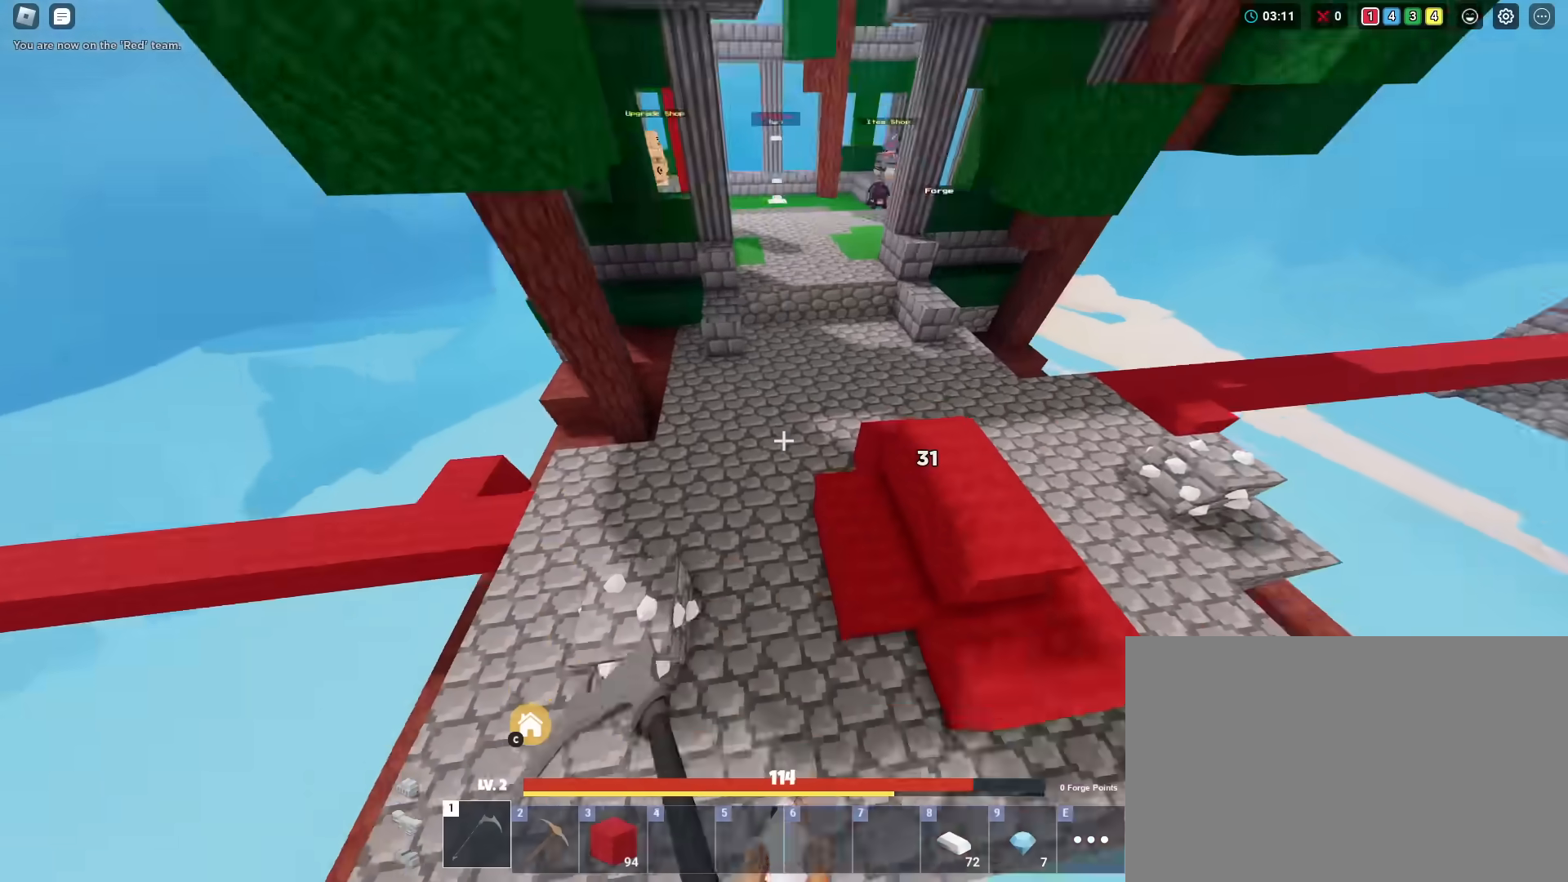
{"keys": ["s", "shift"], "mouse": [], "mouse_move": "still", "events": [[33, "mouse_left", "up"], [134, "d", "down"], [134, "mouse_left", "down"], [134, "w", "up"], [217, "mouse_left", "up"], [267, "mouse_left", "down"], [267, "s", "down"], [317, "d", "up"], [467, "mouse_left", "up"]]}
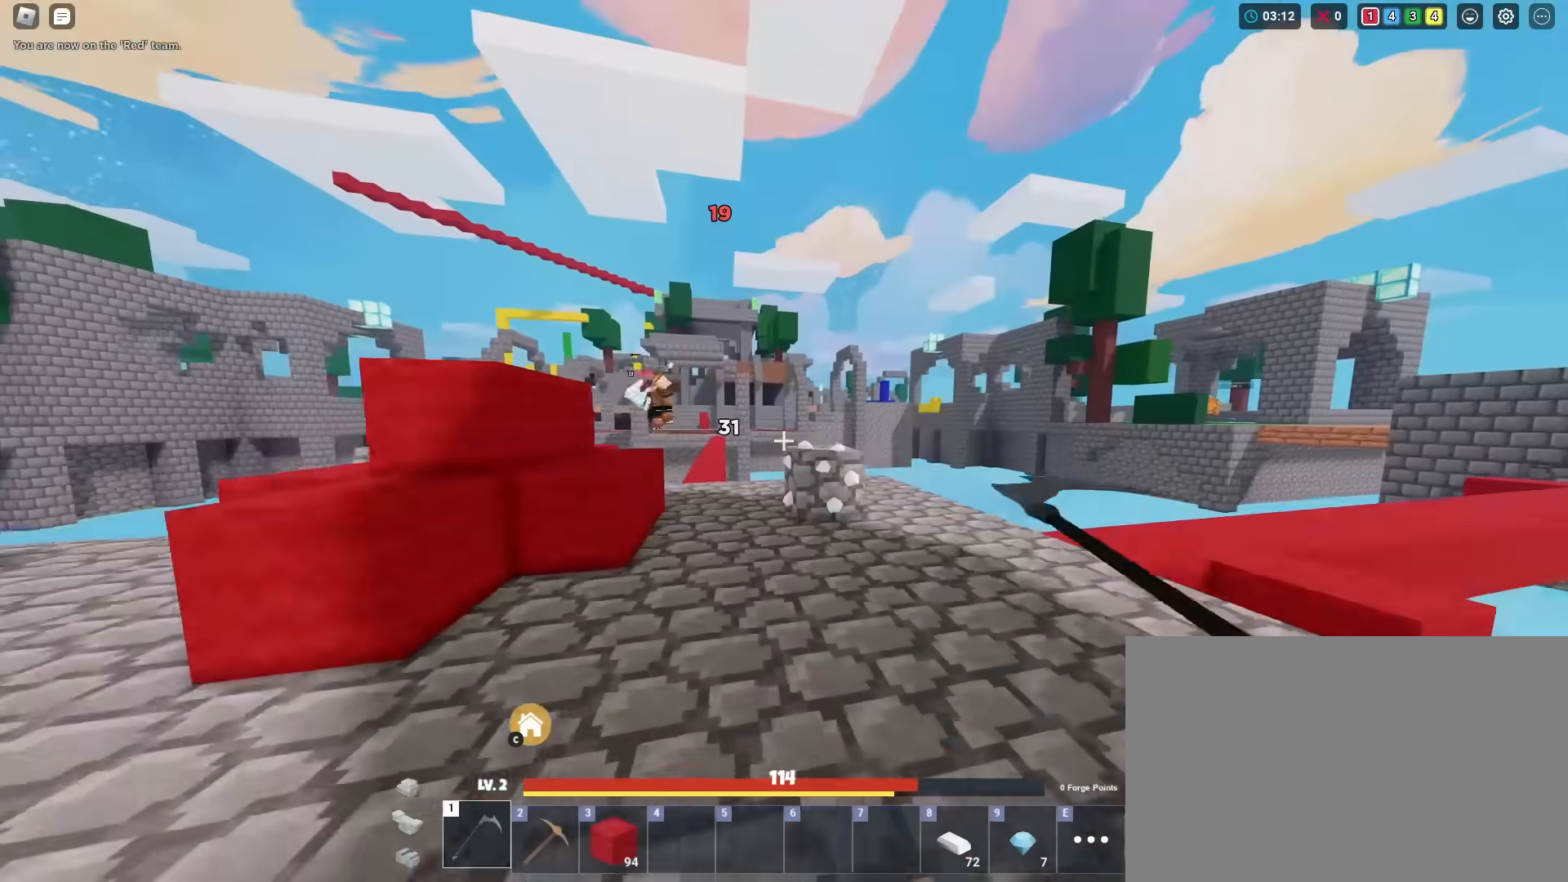
{"keys": ["shift"], "mouse": ["left"], "mouse_move": "still", "events": [[16, "mouse_left", "down"], [433, "s", "up"]]}
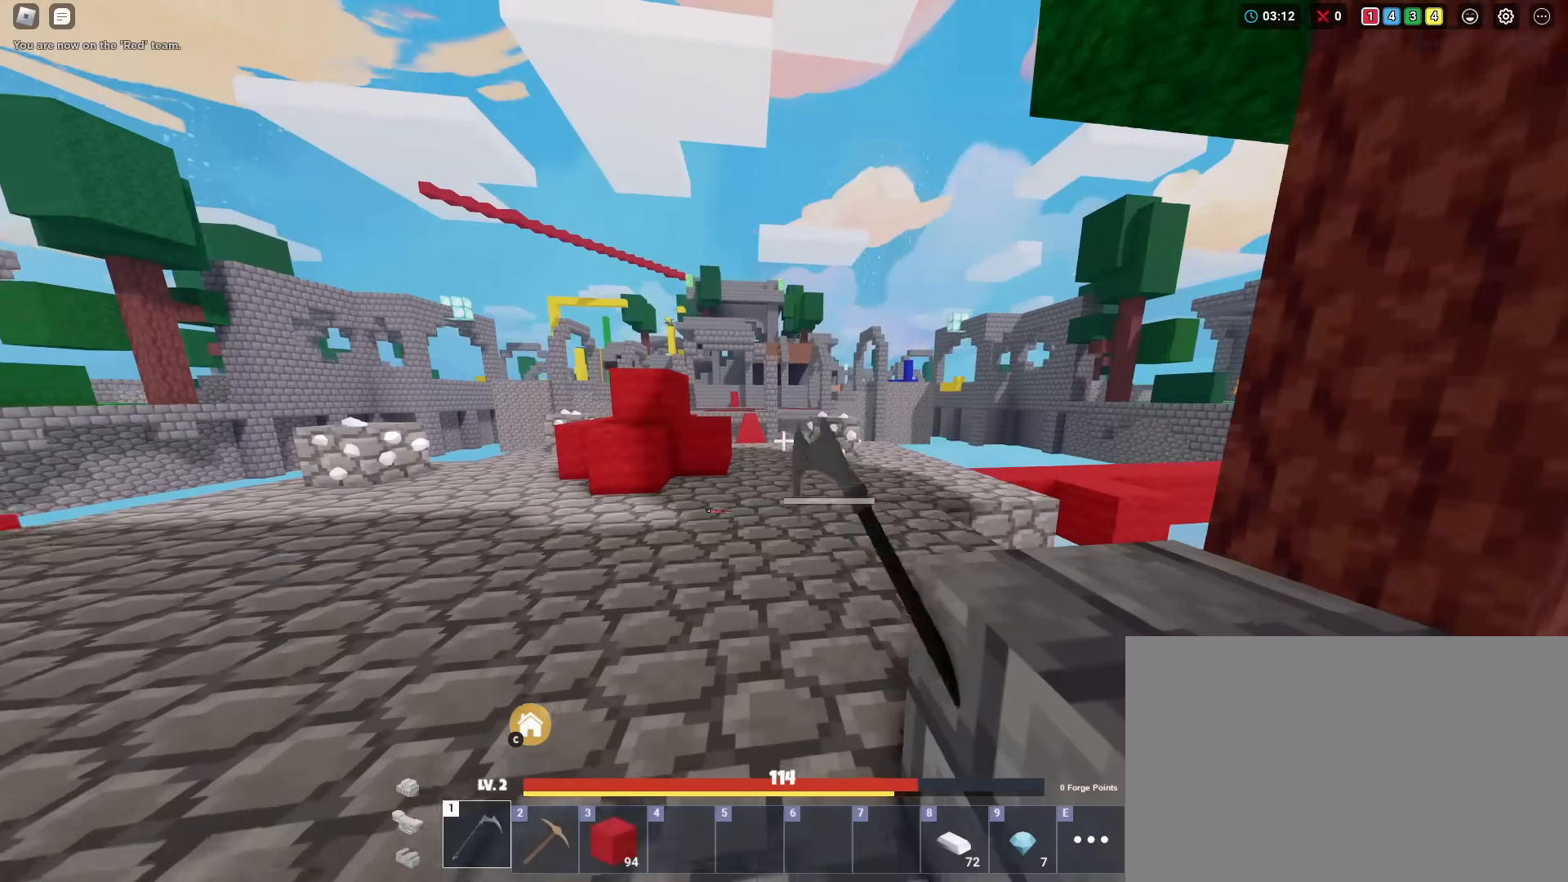
{"keys": ["shift", "space", "w"], "mouse": ["left"], "mouse_move": "still", "events": [[217, "w", "down"], [501, "space", "down"]]}
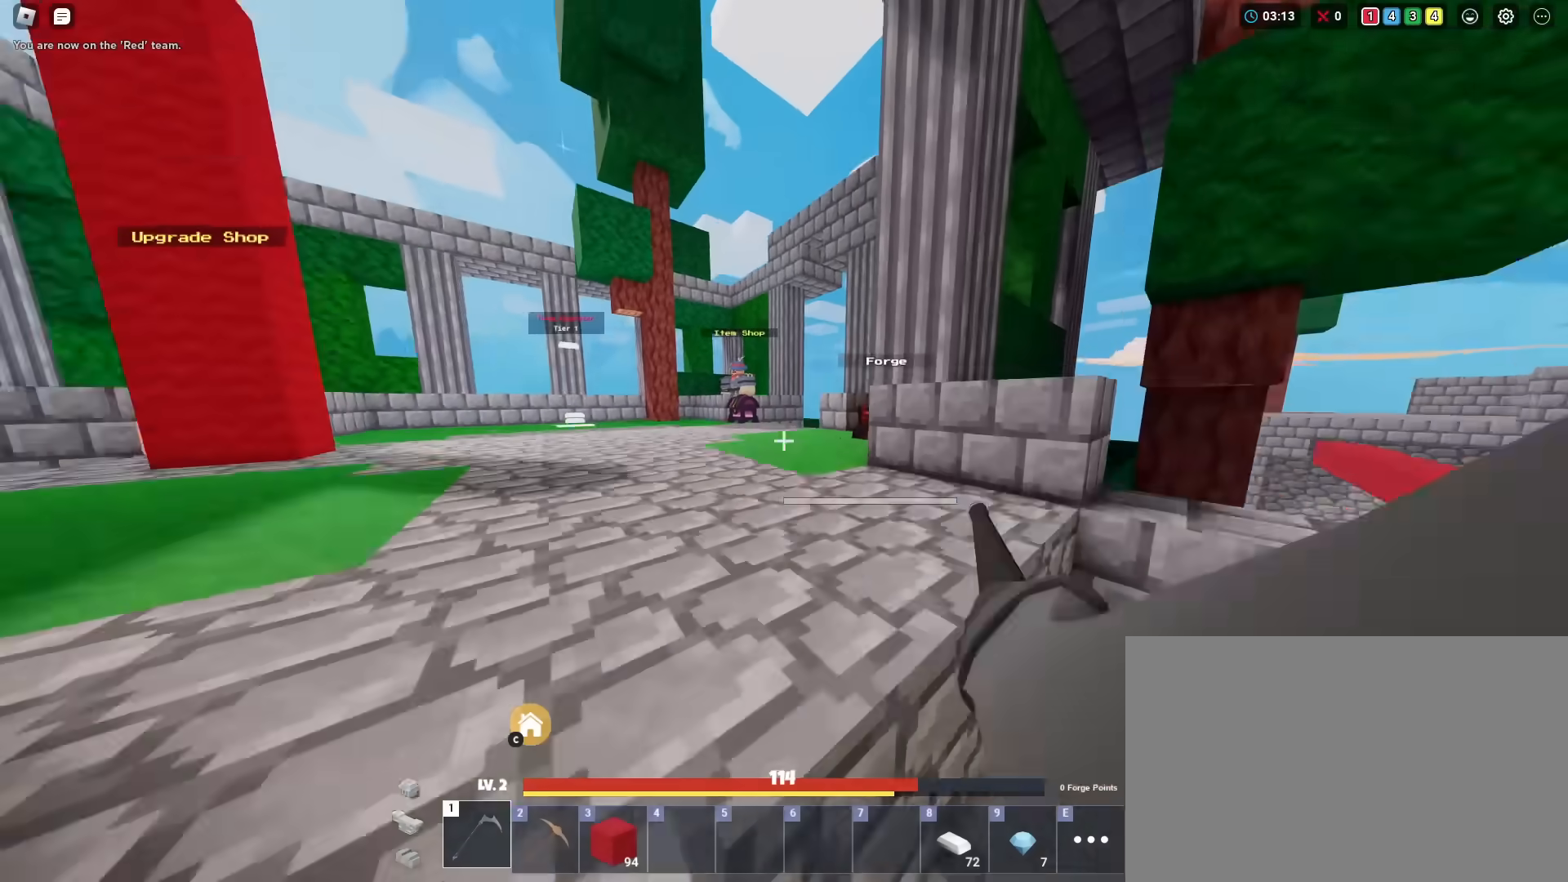
{"keys": ["shift", "w"], "mouse": [], "mouse_move": "still", "events": [[267, "mouse_left", "up"], [367, "space", "up"]]}
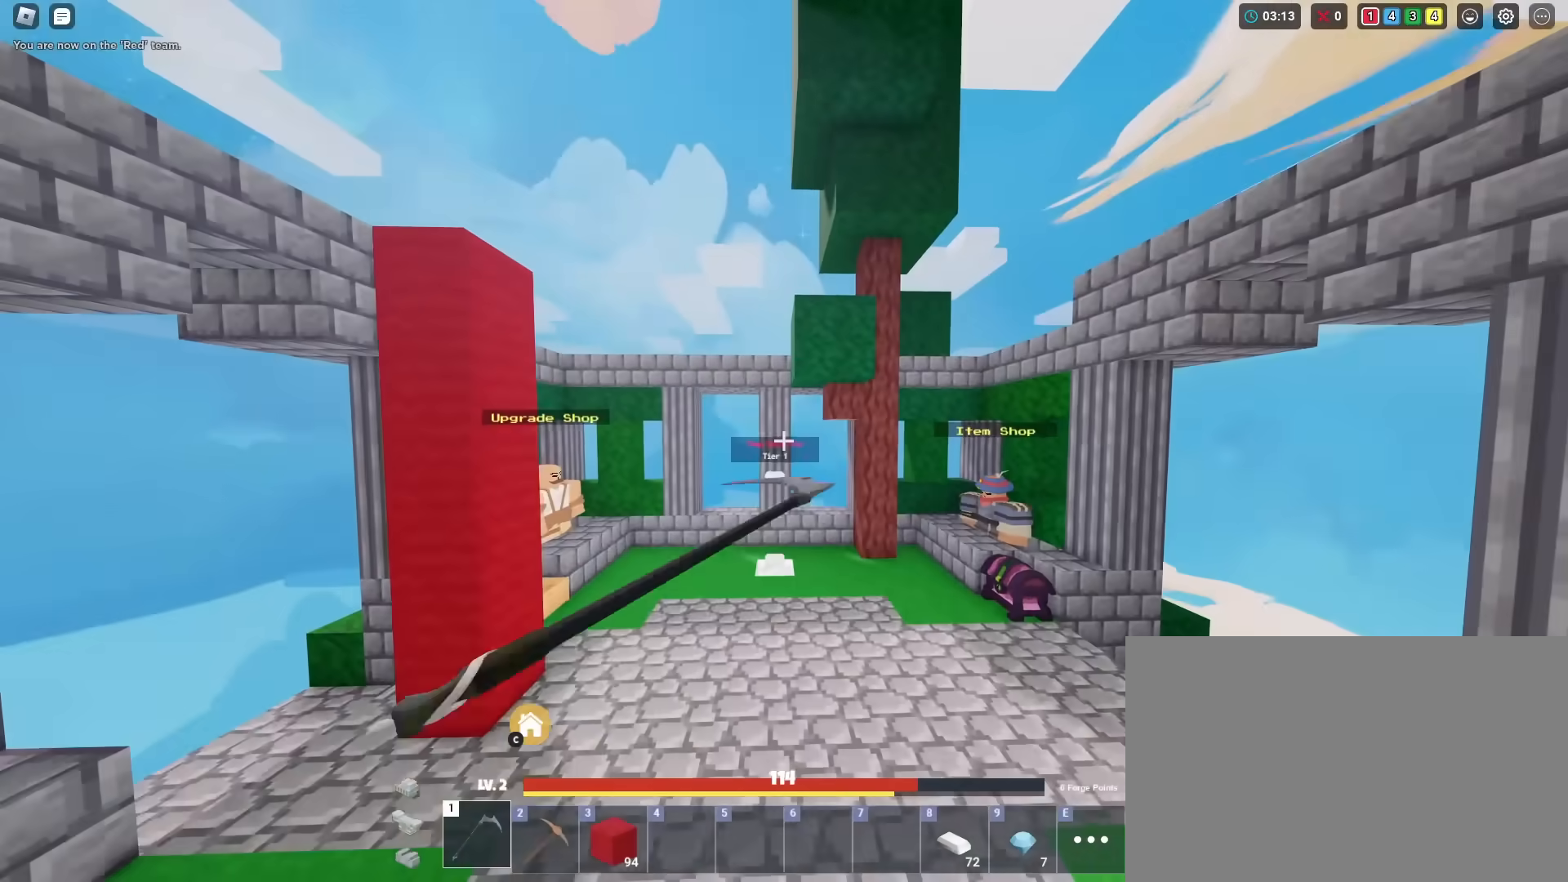
{"keys": ["shift", "w"], "mouse": [], "mouse_move": "still", "events": []}
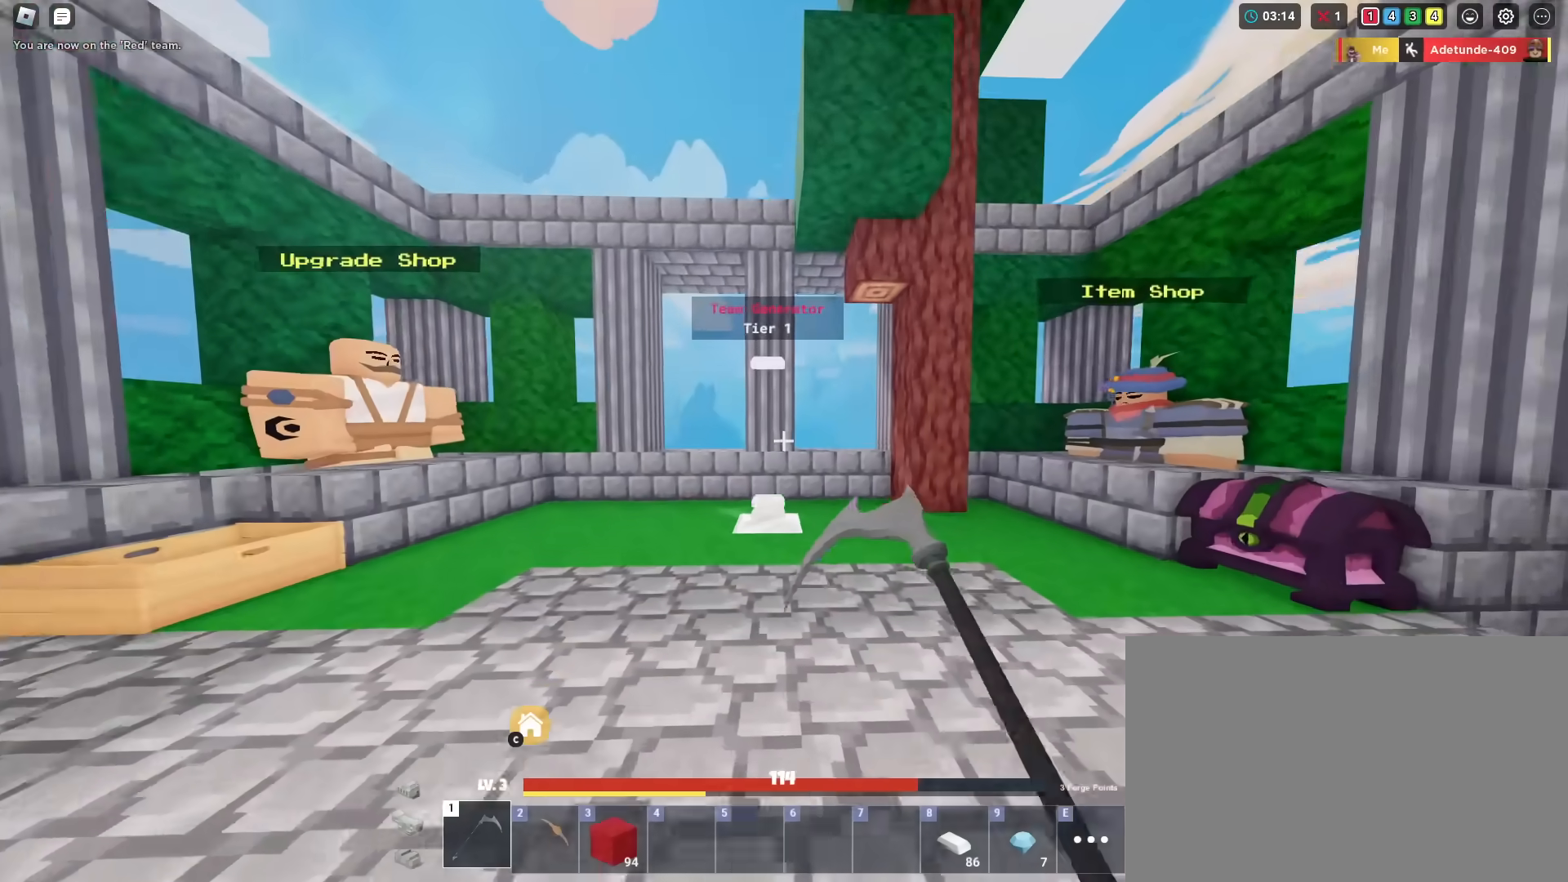
{"keys": ["shift", "w"], "mouse": [], "mouse_move": "still", "events": []}
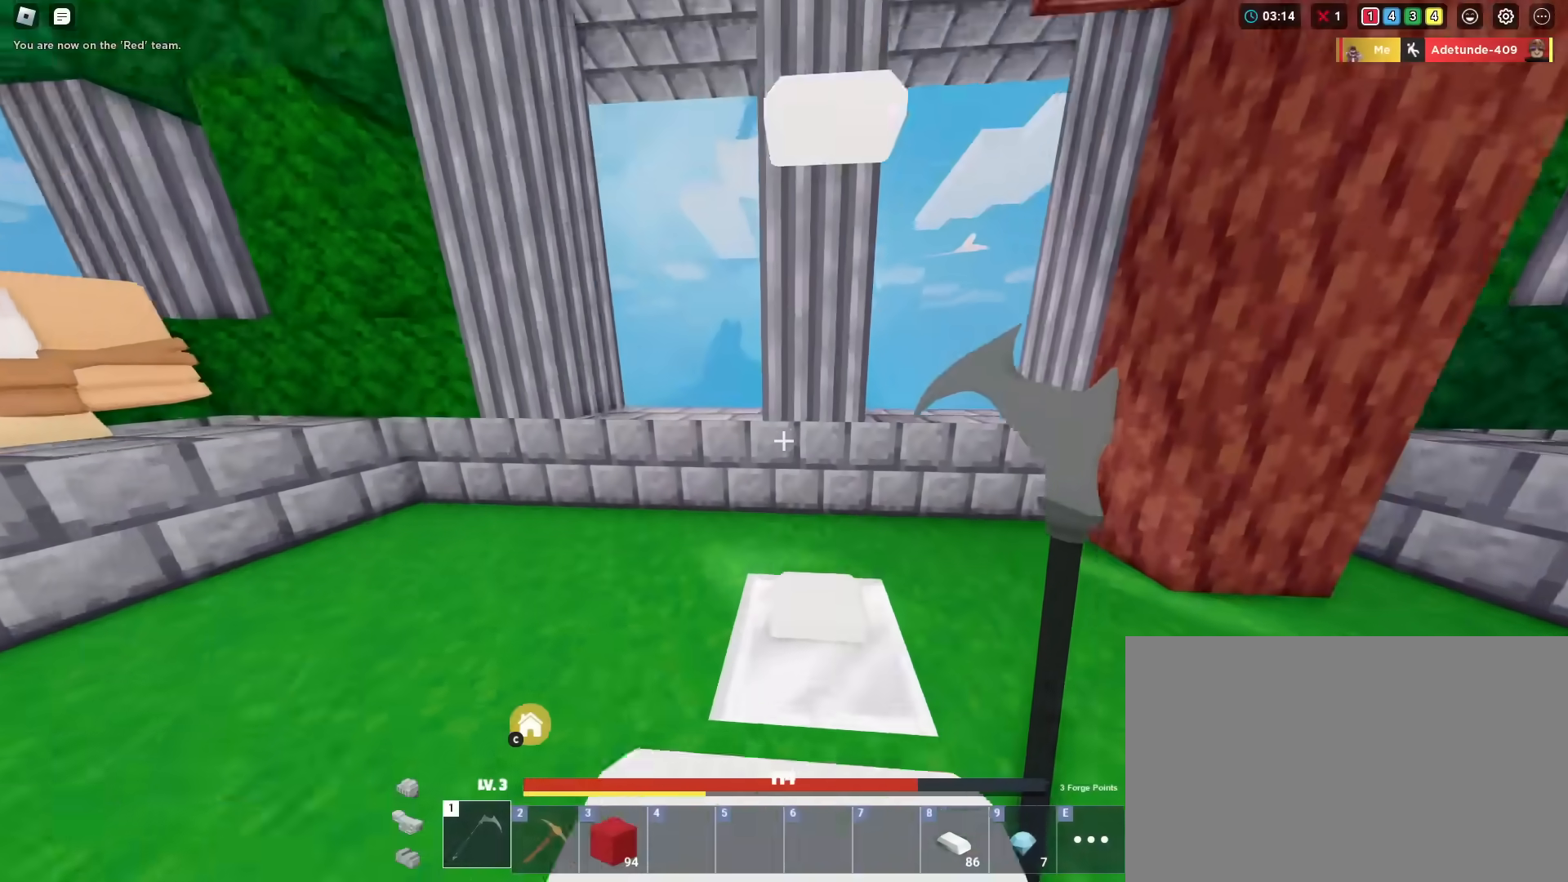
{"keys": ["a", "shift", "w"], "mouse": [], "mouse_move": "still", "events": [[417, "a", "down"]]}
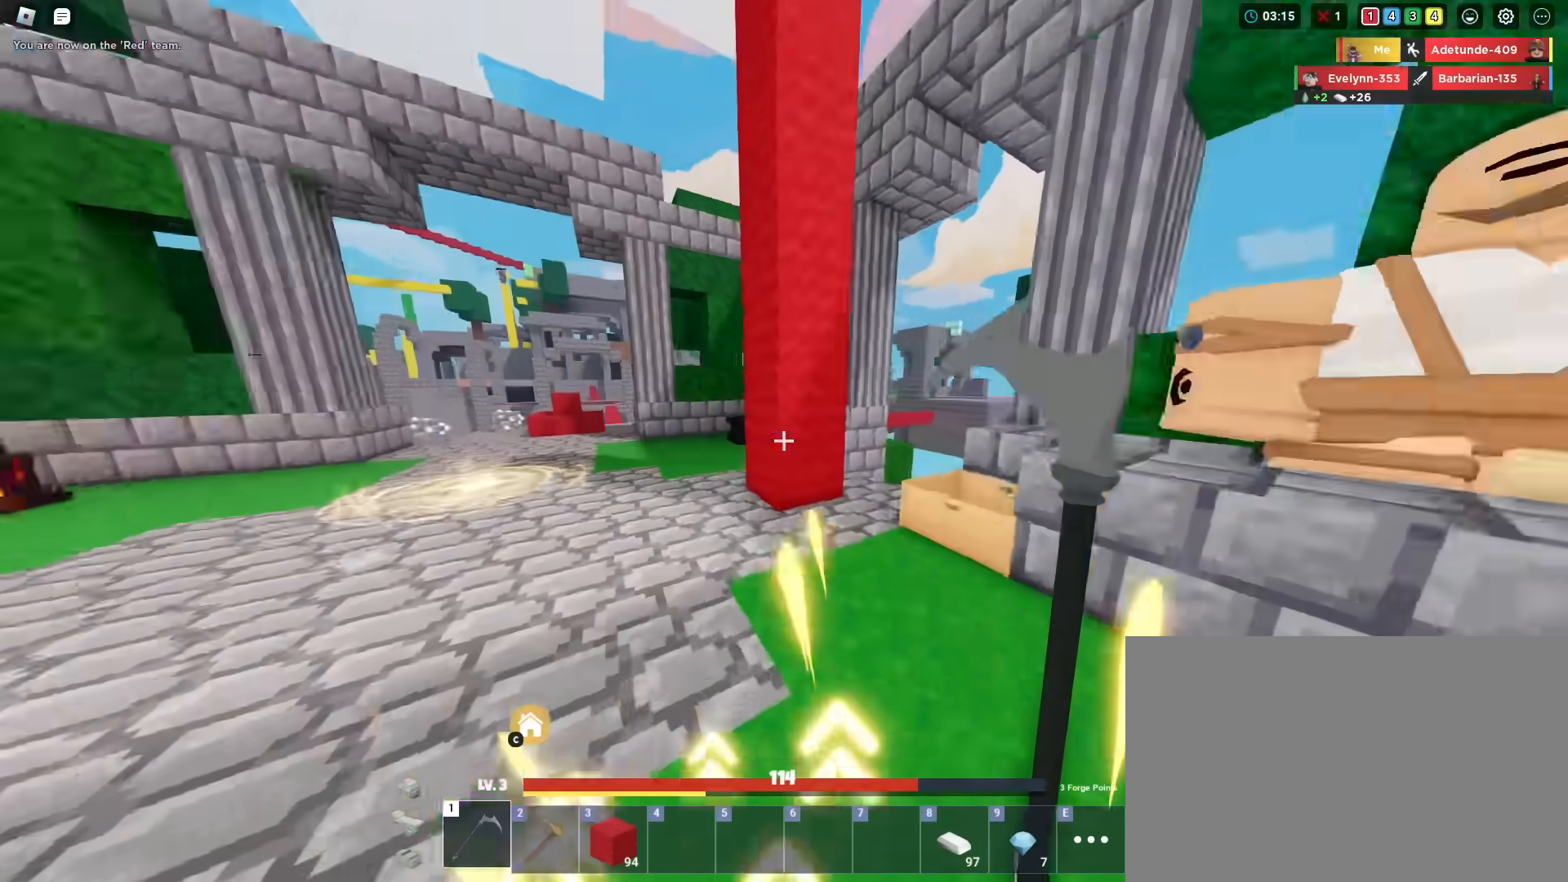
{"keys": ["shift", "w"], "mouse": [], "mouse_move": "still", "events": [[233, "a", "up"]]}
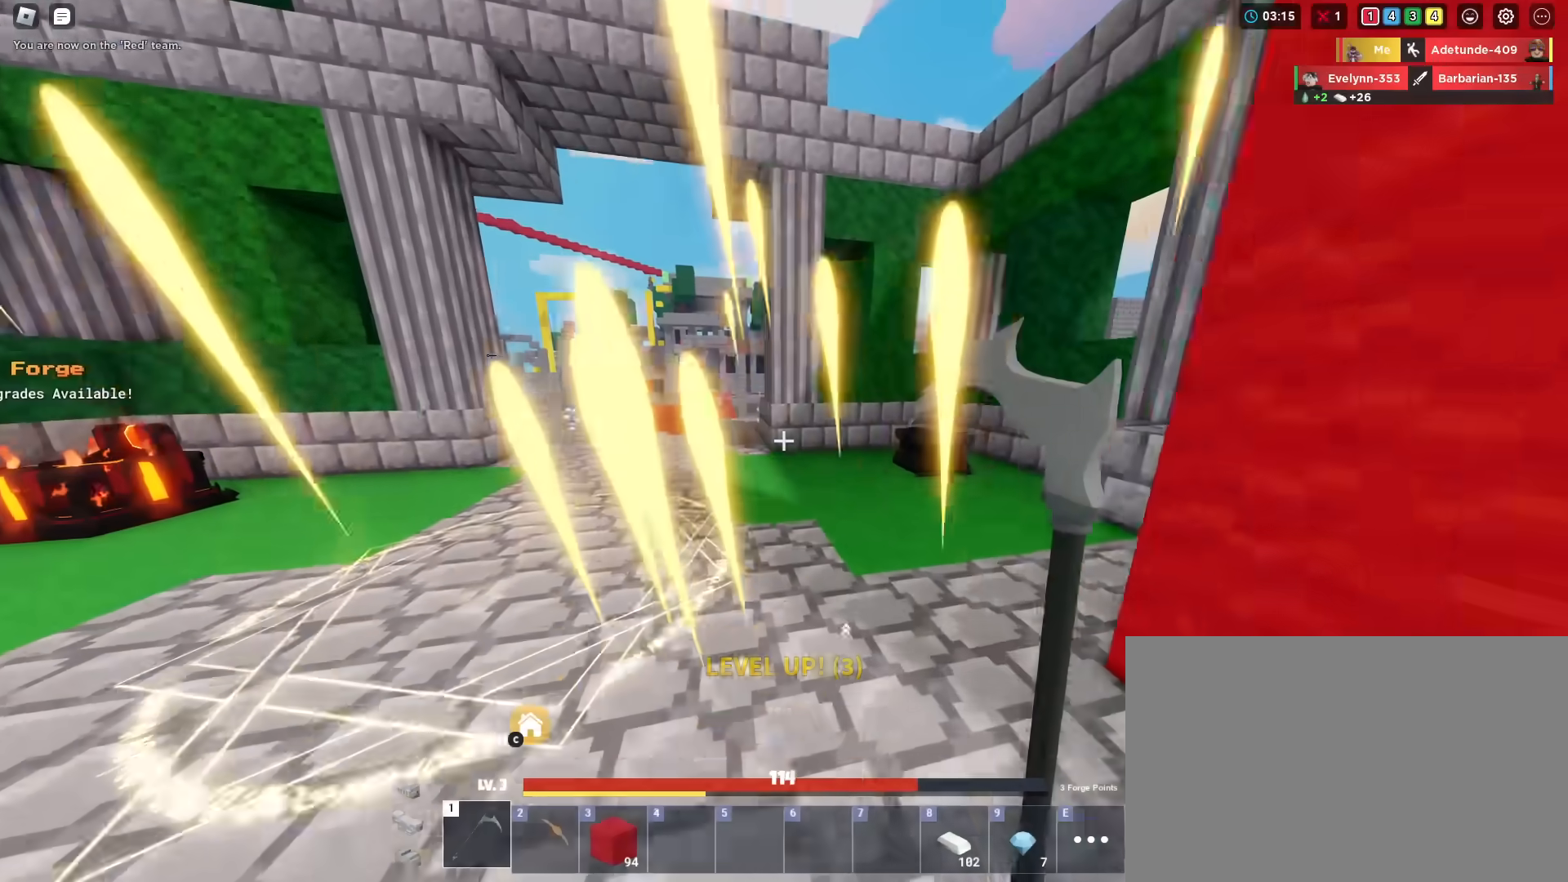
{"keys": ["shift", "w"], "mouse": ["left"], "mouse_move": "still", "events": [[67, "a", "down"], [200, "a", "up"], [250, "mouse_left", "down"]]}